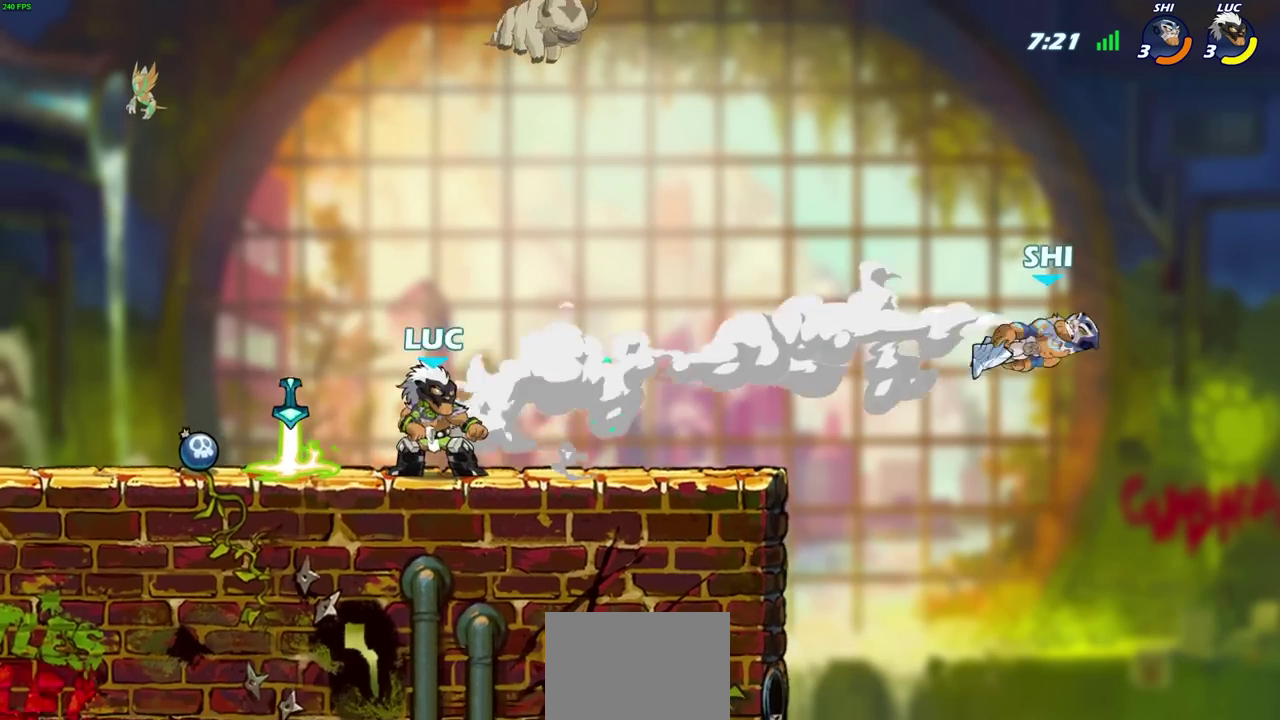
Gameplay with a controller (PlayStation layout); each line is a JSON object with the inputs held at the frame after it (dt_ms = milliseconds from this image to that frame). "events" lists button and stick changes between this image and that frame as [ms after this image, input, new state], when the widget could be followed in between. Not read: R1 R3 right_stick.
{"dt_ms": 800, "buttons": [], "left_stick": "center", "events": []}
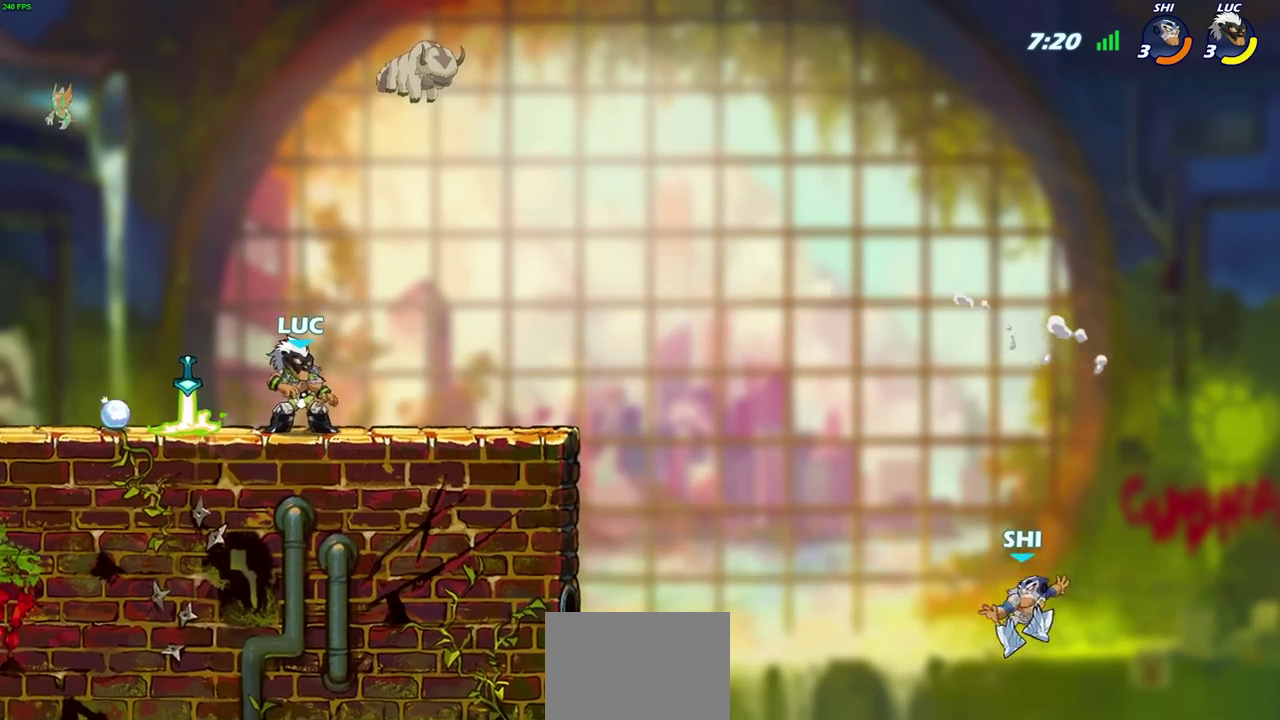
{"dt_ms": 400, "buttons": [], "left_stick": "center"}
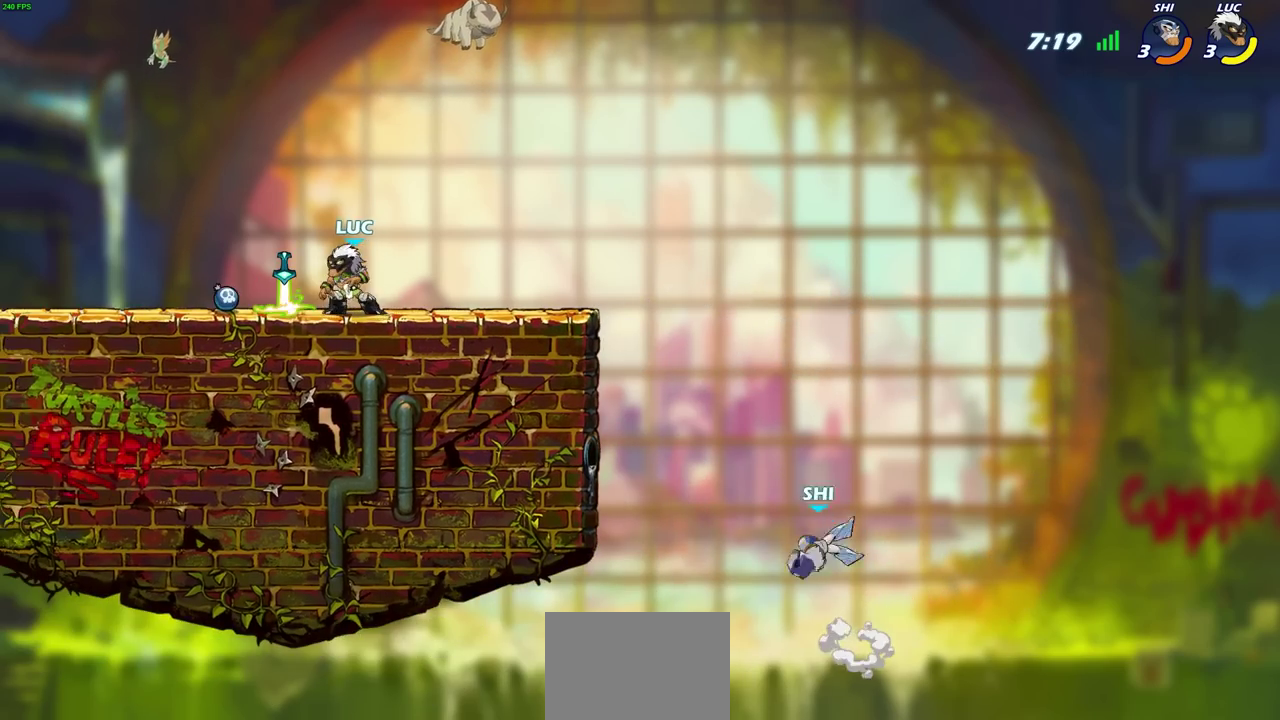
{"dt_ms": 300, "buttons": [], "left_stick": "right"}
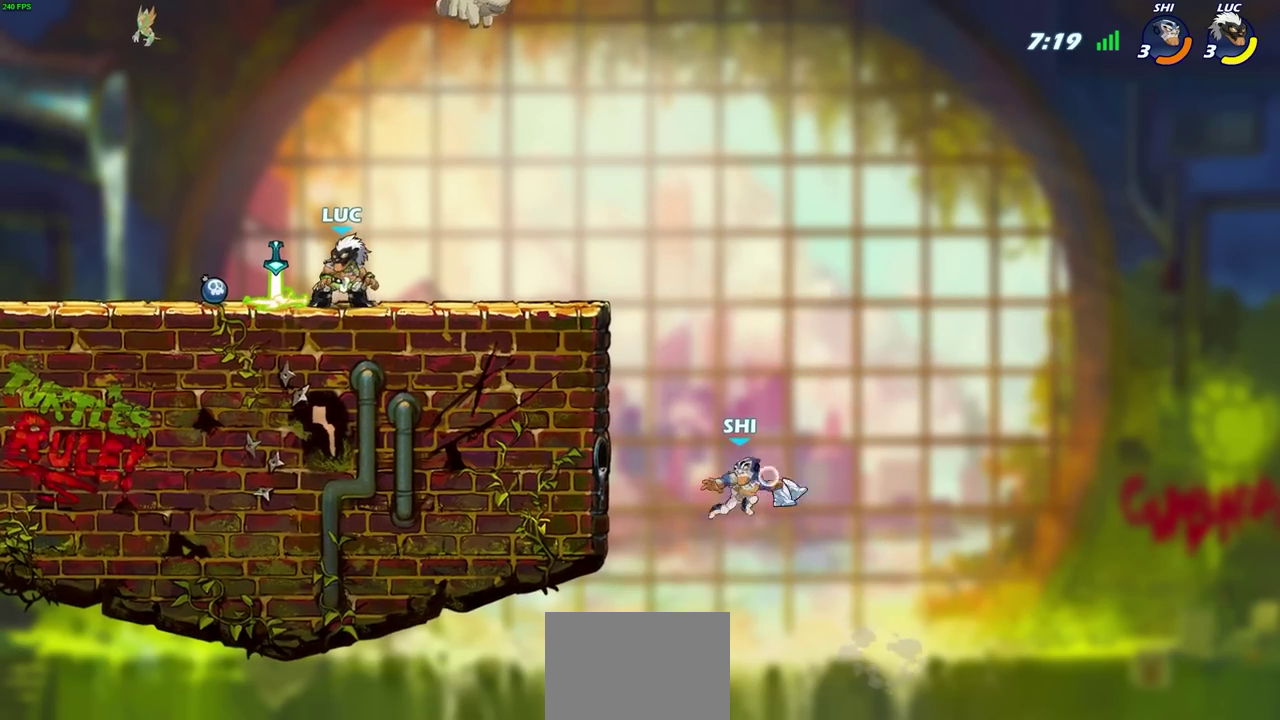
{"dt_ms": 900, "buttons": [], "left_stick": "right", "events": [[83, "left_stick", "up-left"], [150, "left_stick", "right"], [633, "left_stick", "up-left"], [900, "left_stick", "right"]]}
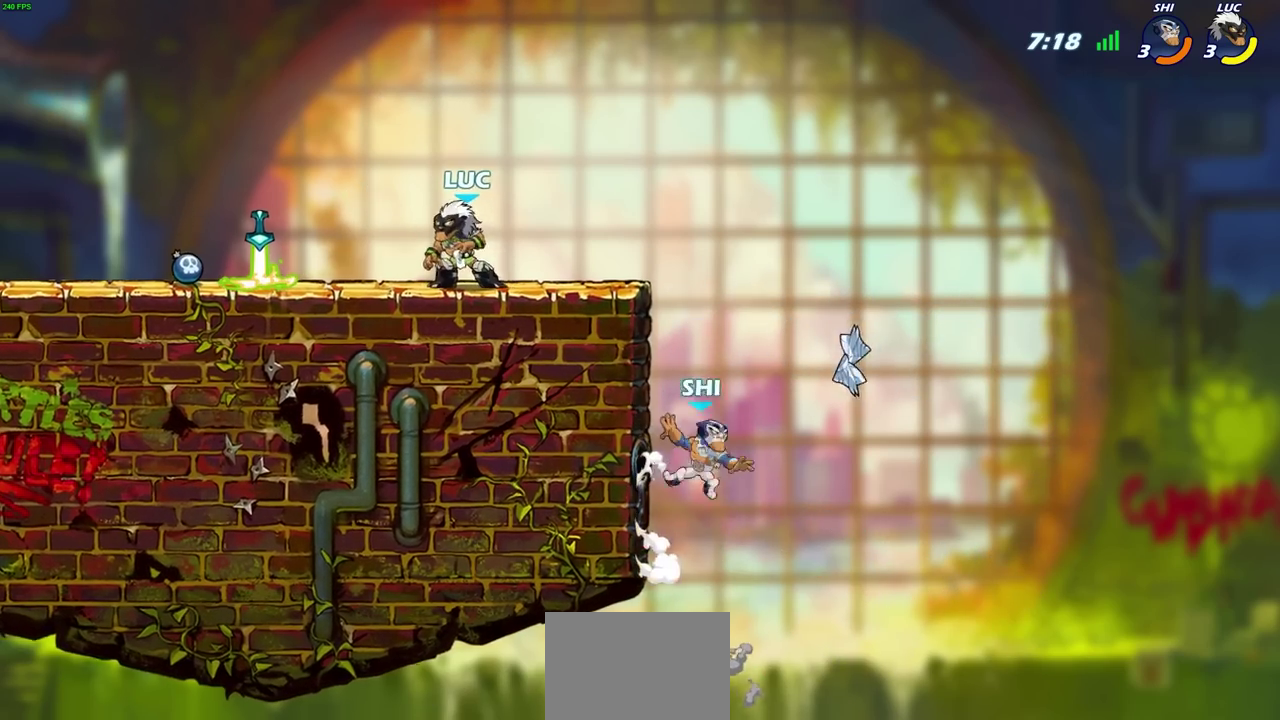
{"dt_ms": 300, "buttons": [], "left_stick": "right", "events": [[83, "left_stick", "up-left"], [250, "left_stick", "right"]]}
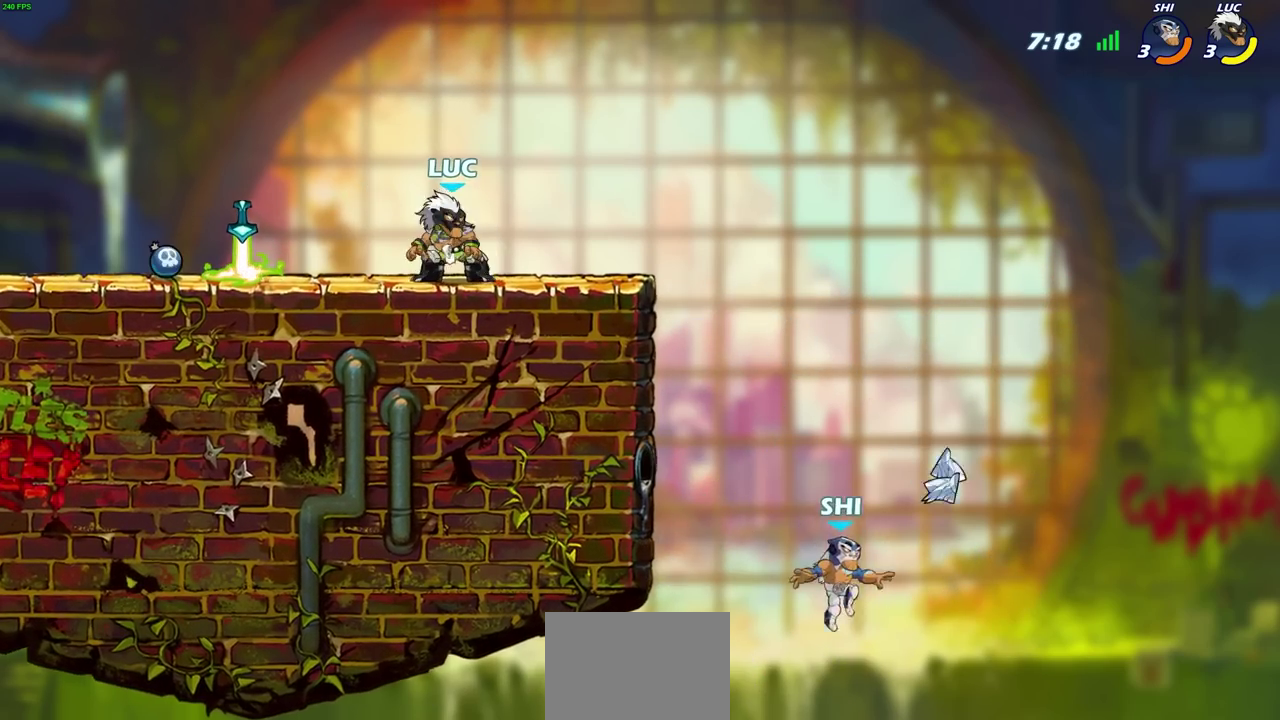
{"dt_ms": 400, "buttons": [], "left_stick": "right", "events": [[150, "left_stick", "down"], [233, "left_stick", "left"], [317, "left_stick", "up-left"], [383, "left_stick", "right"]]}